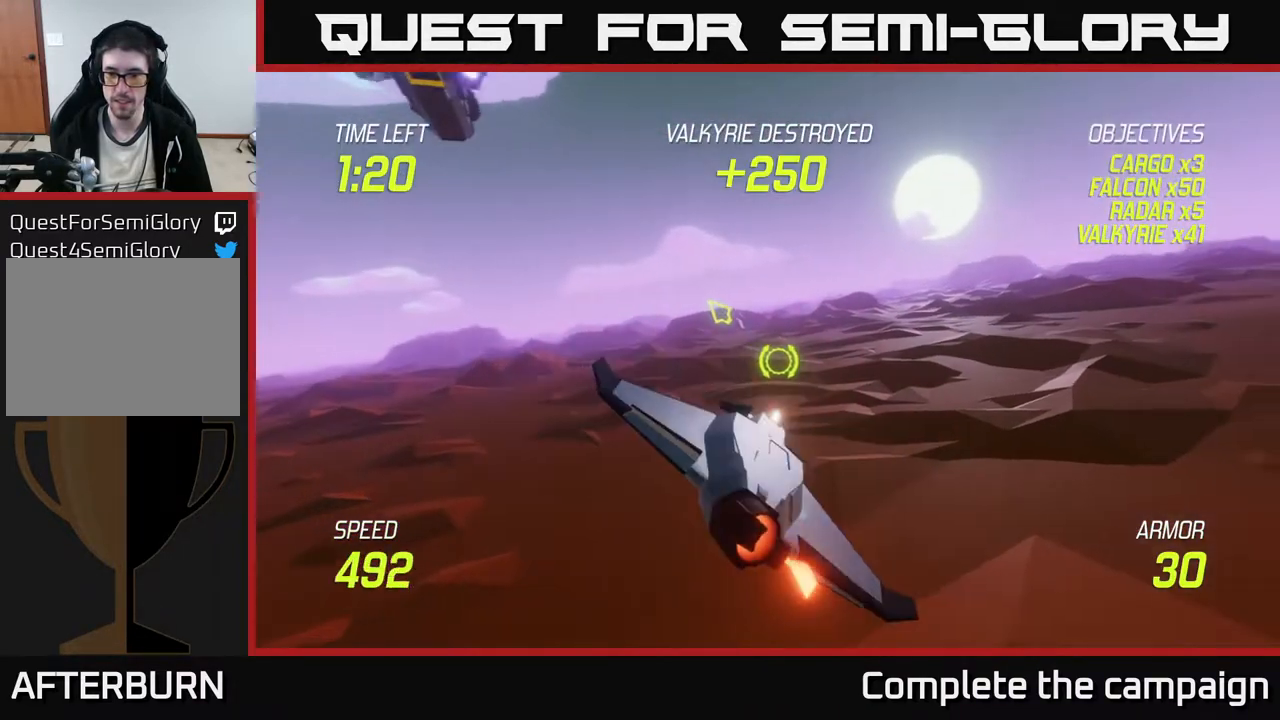
Gameplay with a controller (Xbox layout); each line is a JSON object with the inputs held at the frame after it. "events" lists button and stick changes between this image and that frame as [ms after this image, input, new state], when the widget could be followed in between. Not read: right_stick.
{"buttons": ["L2"], "left_stick": "up-left", "events": [[117, "left_stick", "left"], [267, "left_stick", "up-left"]]}
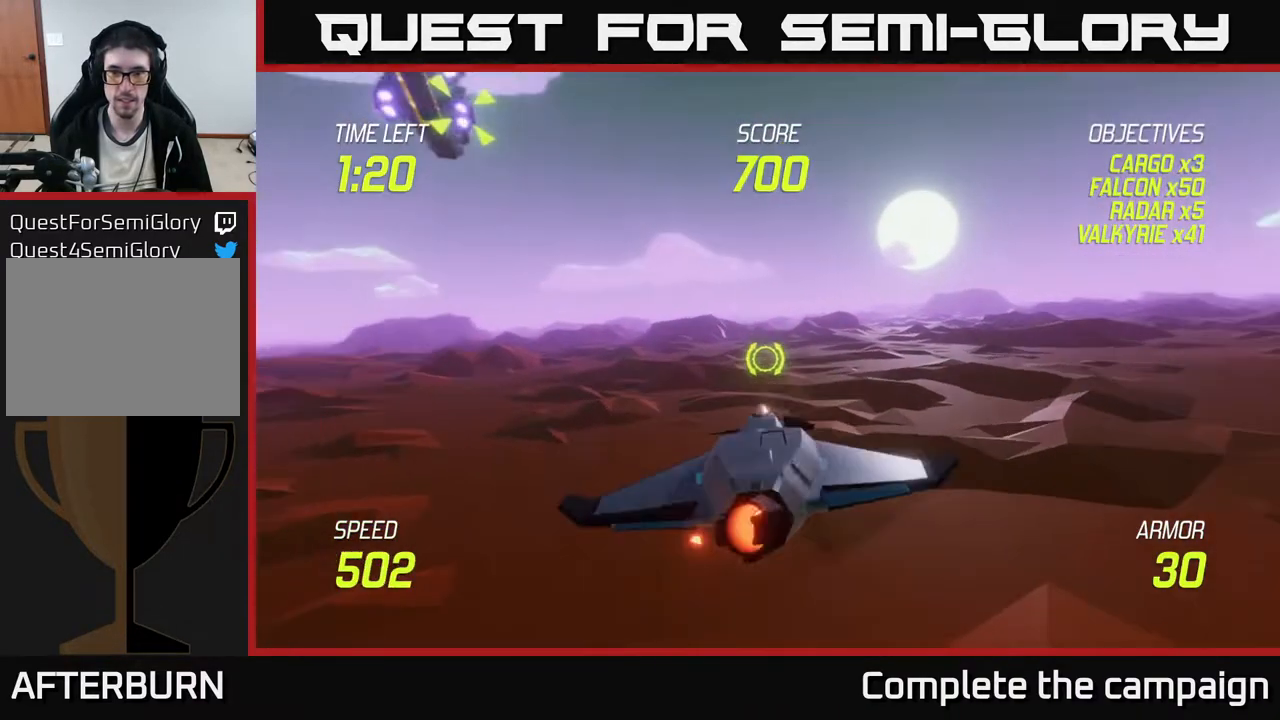
{"buttons": ["L2"], "left_stick": "up-left", "events": []}
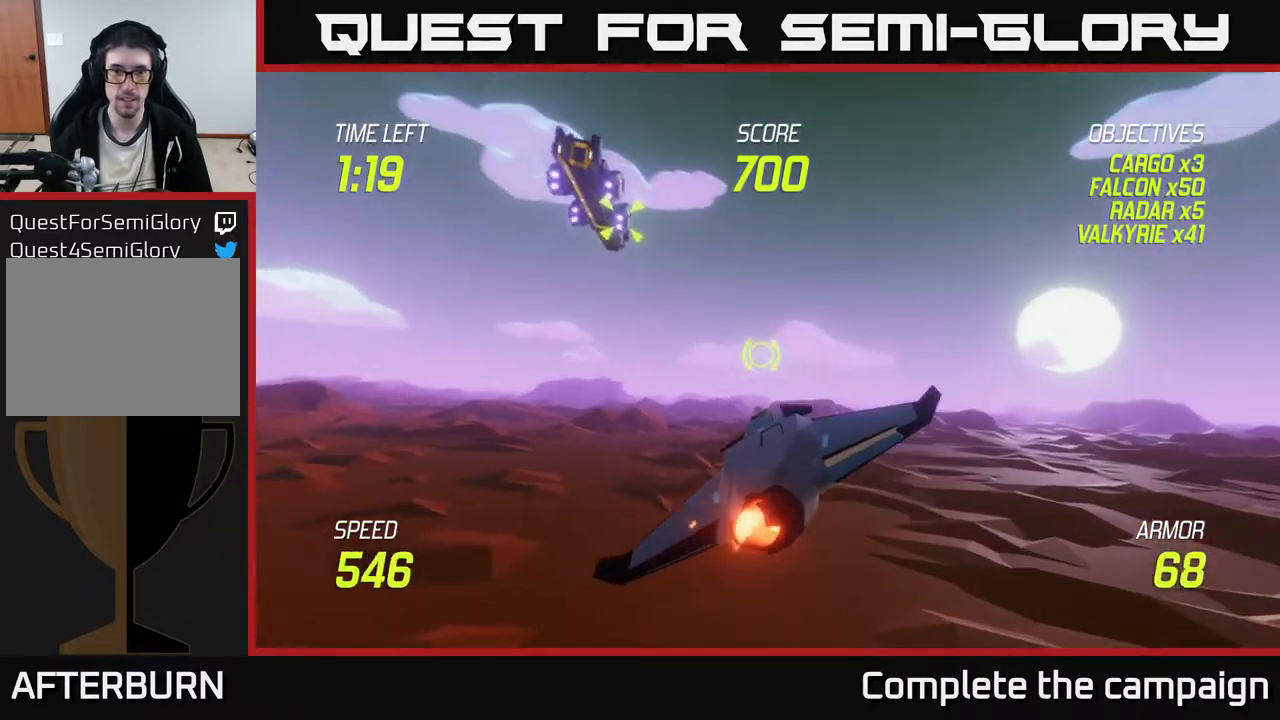
{"buttons": ["L2"], "left_stick": "up", "events": [[450, "left_stick", "up"]]}
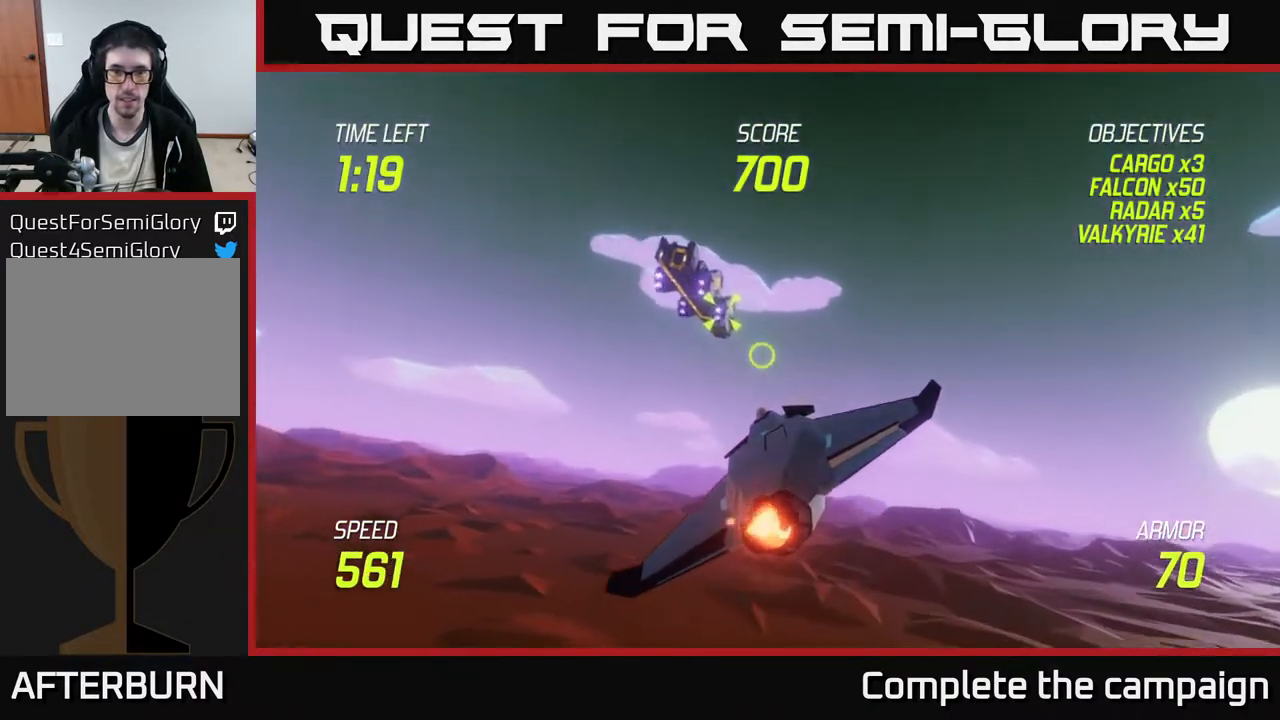
{"buttons": ["L2", "R2"], "left_stick": "center", "events": [[100, "left_stick", "left"], [217, "R2", "down"], [217, "left_stick", "center"]]}
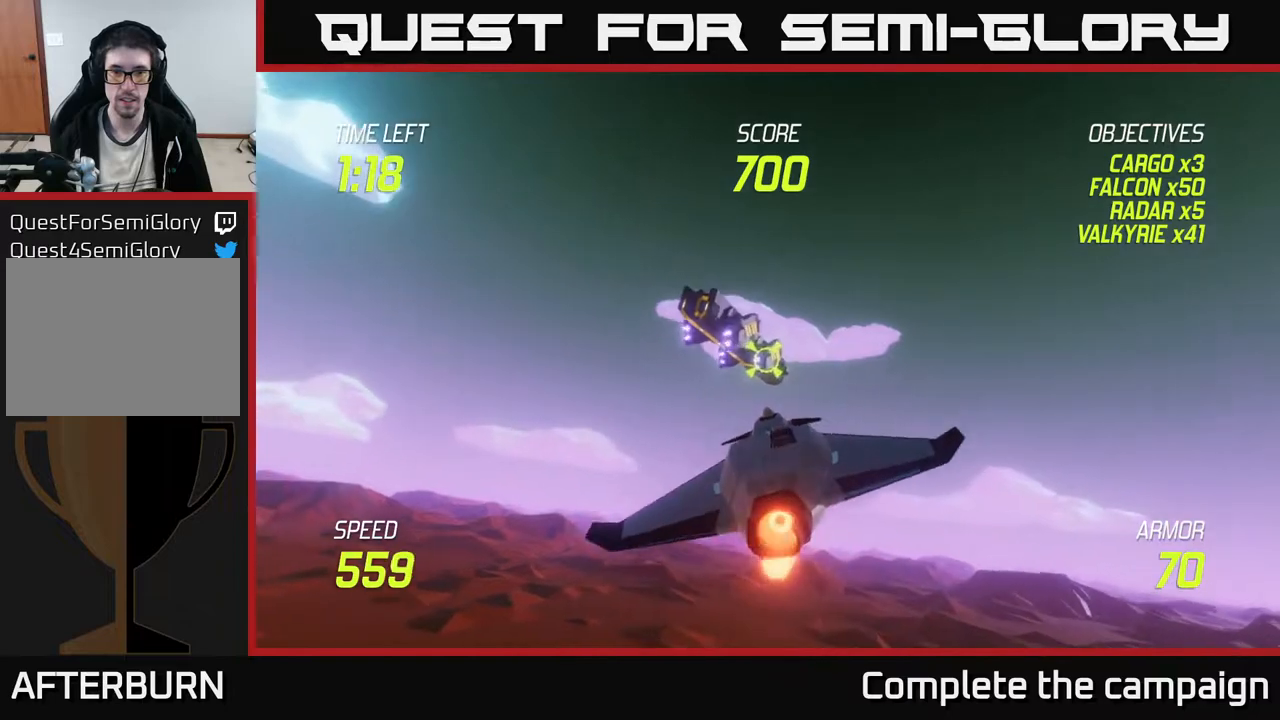
{"buttons": ["R2"], "left_stick": "center", "events": [[317, "L2", "up"]]}
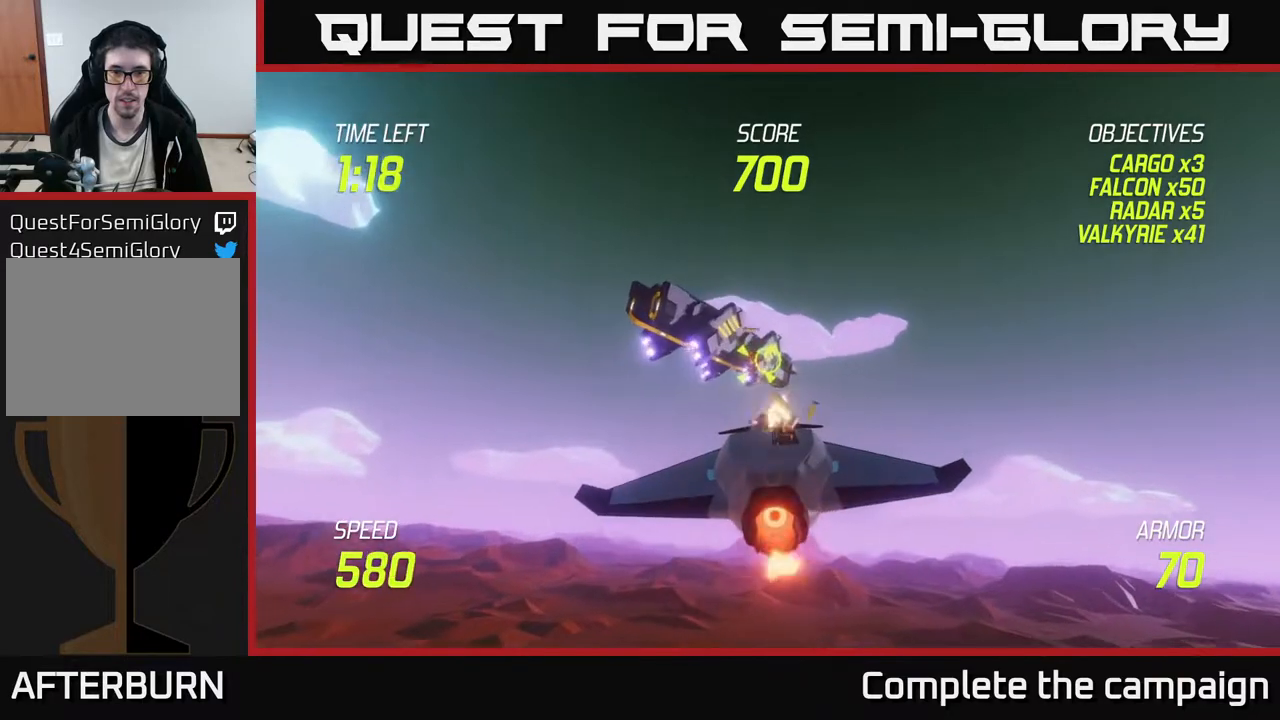
{"buttons": [], "left_stick": "left", "events": [[333, "left_stick", "left"], [417, "R2", "up"]]}
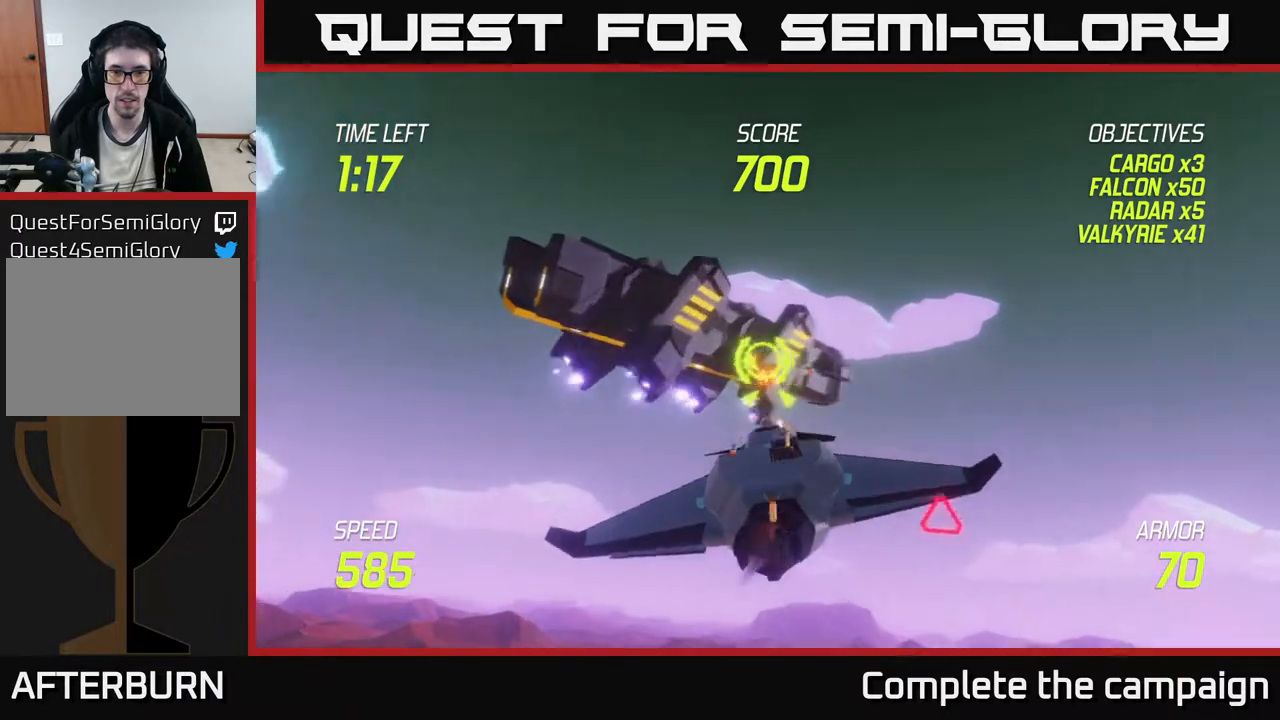
{"buttons": ["R2"], "left_stick": "right", "events": [[17, "R2", "down"], [200, "left_stick", "center"], [417, "left_stick", "right"]]}
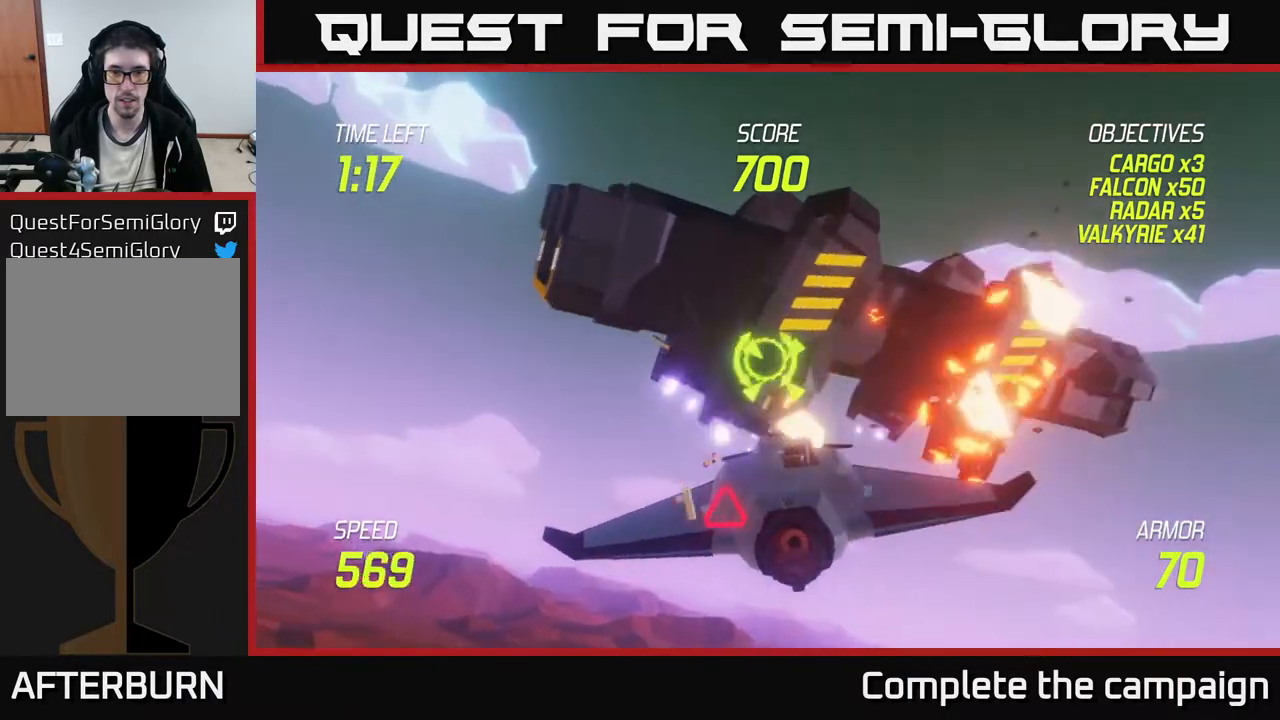
{"buttons": [], "left_stick": "down-right", "events": [[67, "left_stick", "center"], [167, "left_stick", "down"], [417, "left_stick", "down-right"], [483, "R2", "up"]]}
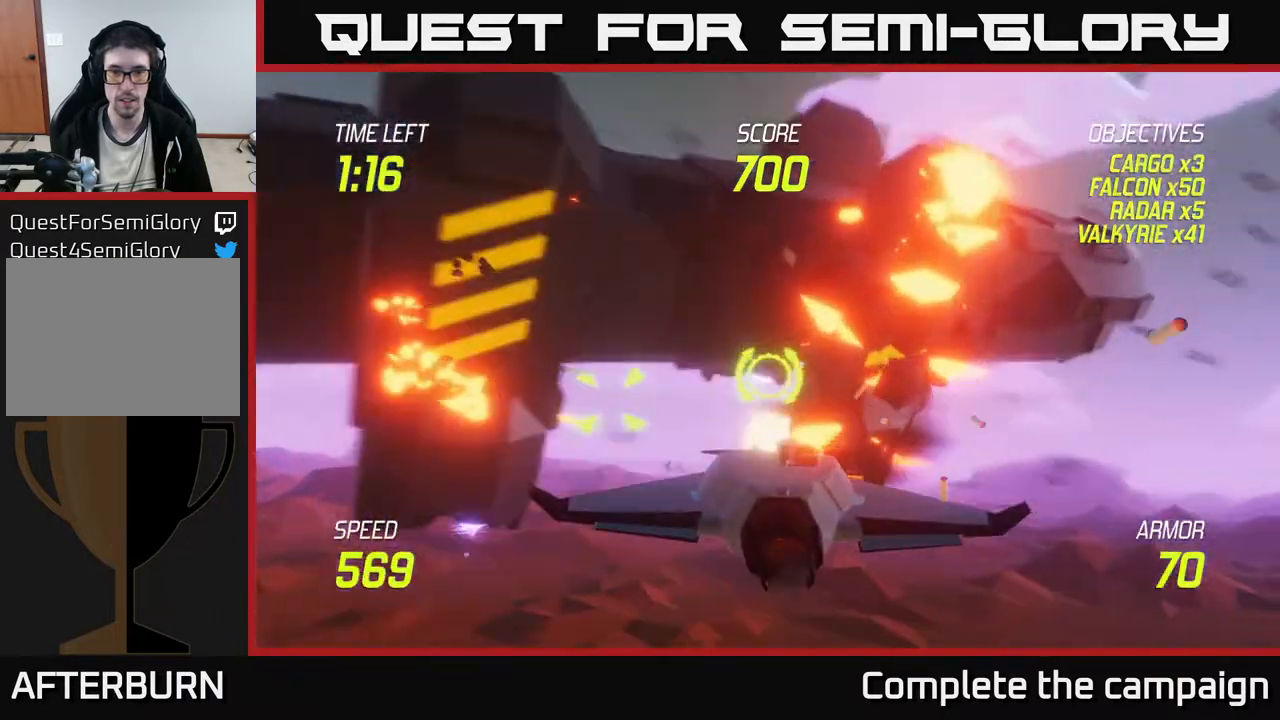
{"buttons": ["L2"], "left_stick": "right", "events": [[300, "L2", "down"], [333, "left_stick", "right"], [400, "L2", "up"], [450, "L2", "down"]]}
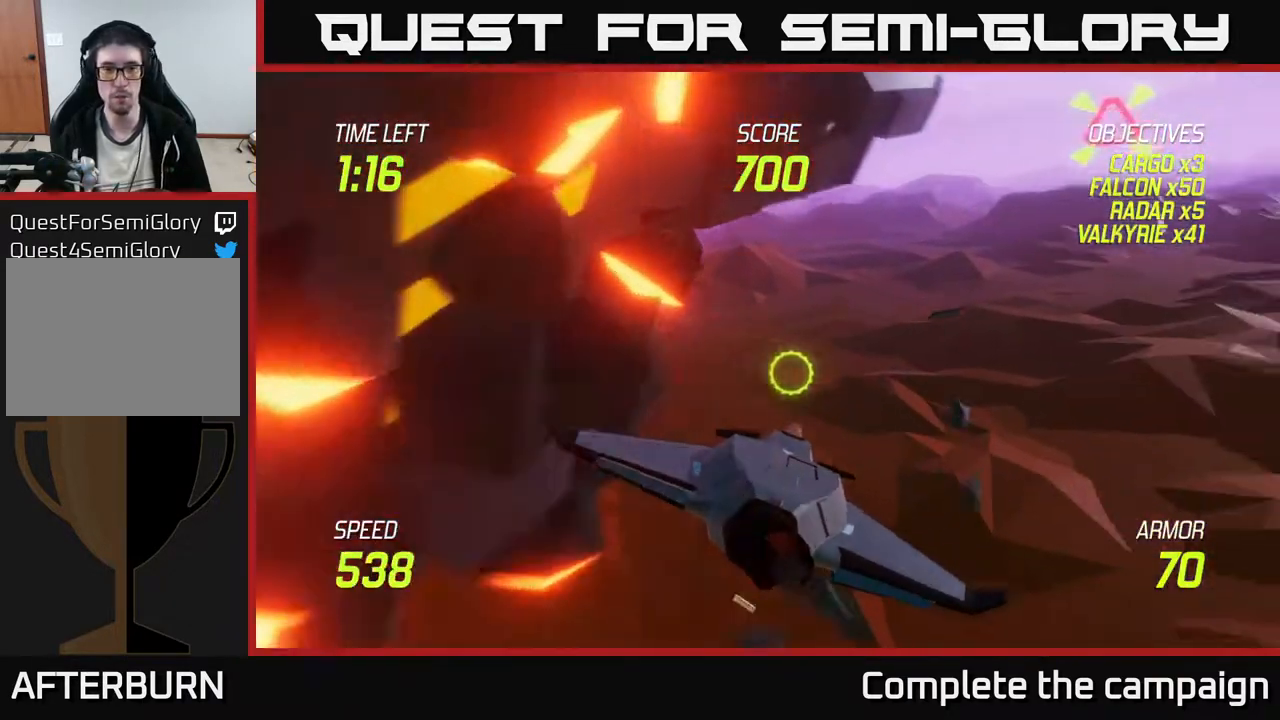
{"buttons": ["L2"], "left_stick": "right", "events": []}
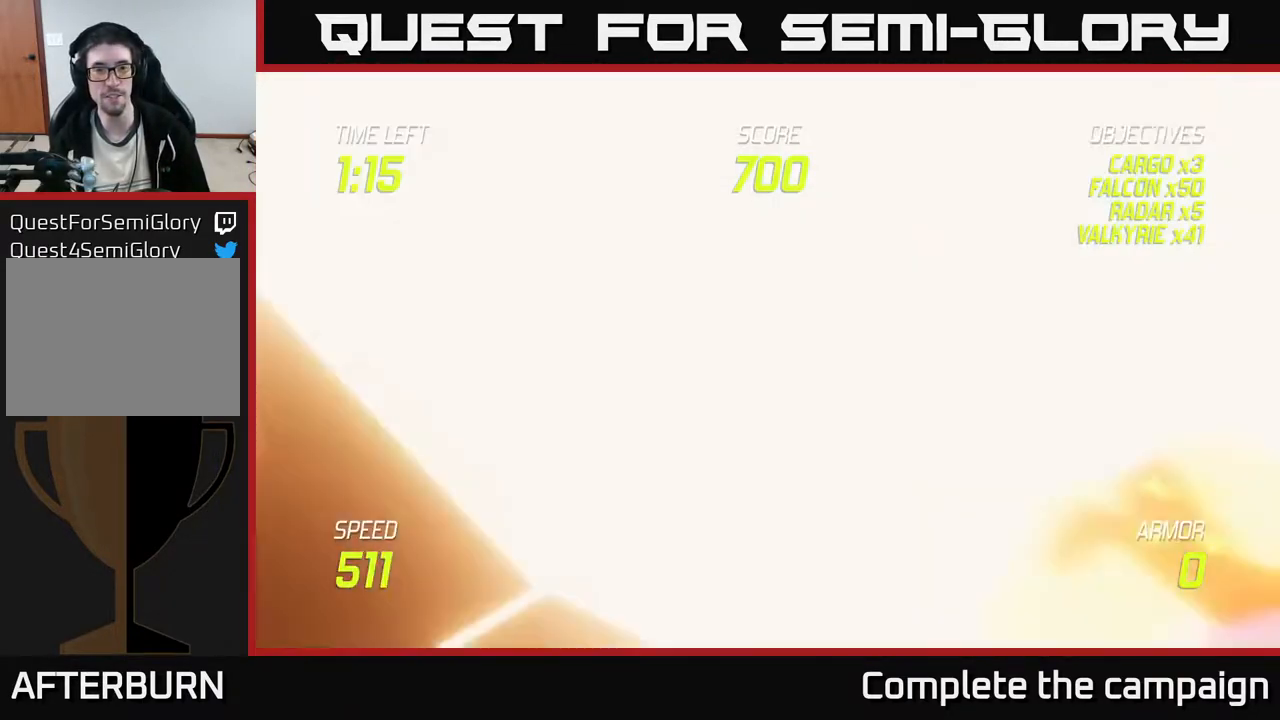
{"buttons": [], "left_stick": "center", "events": [[50, "left_stick", "up-right"], [167, "left_stick", "center"], [233, "L2", "up"]]}
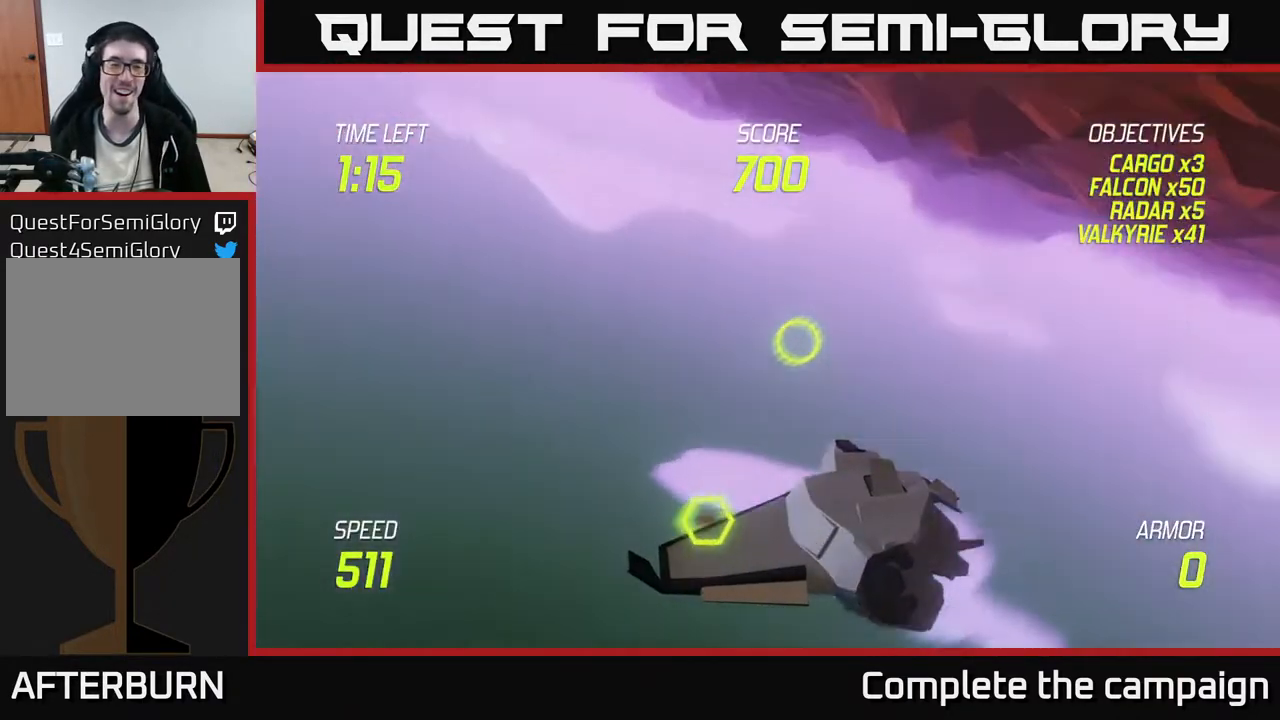
{"buttons": [], "left_stick": "center", "events": []}
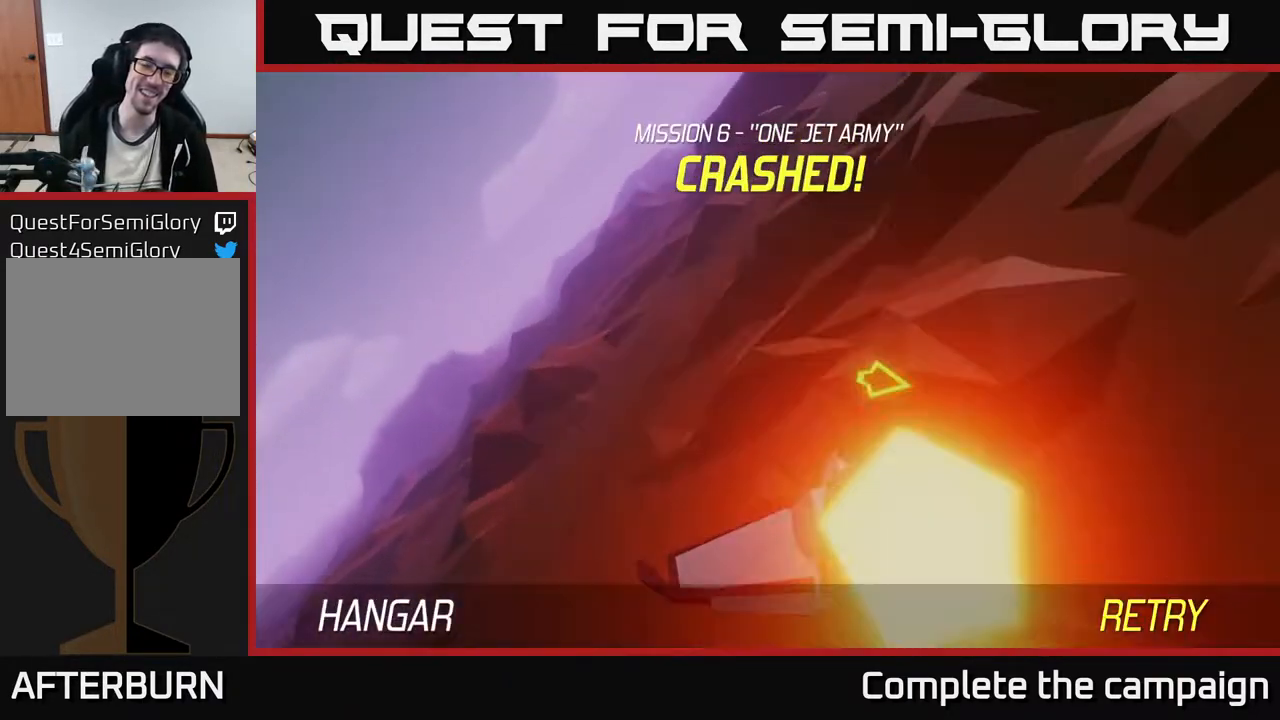
{"buttons": [], "left_stick": "center", "events": []}
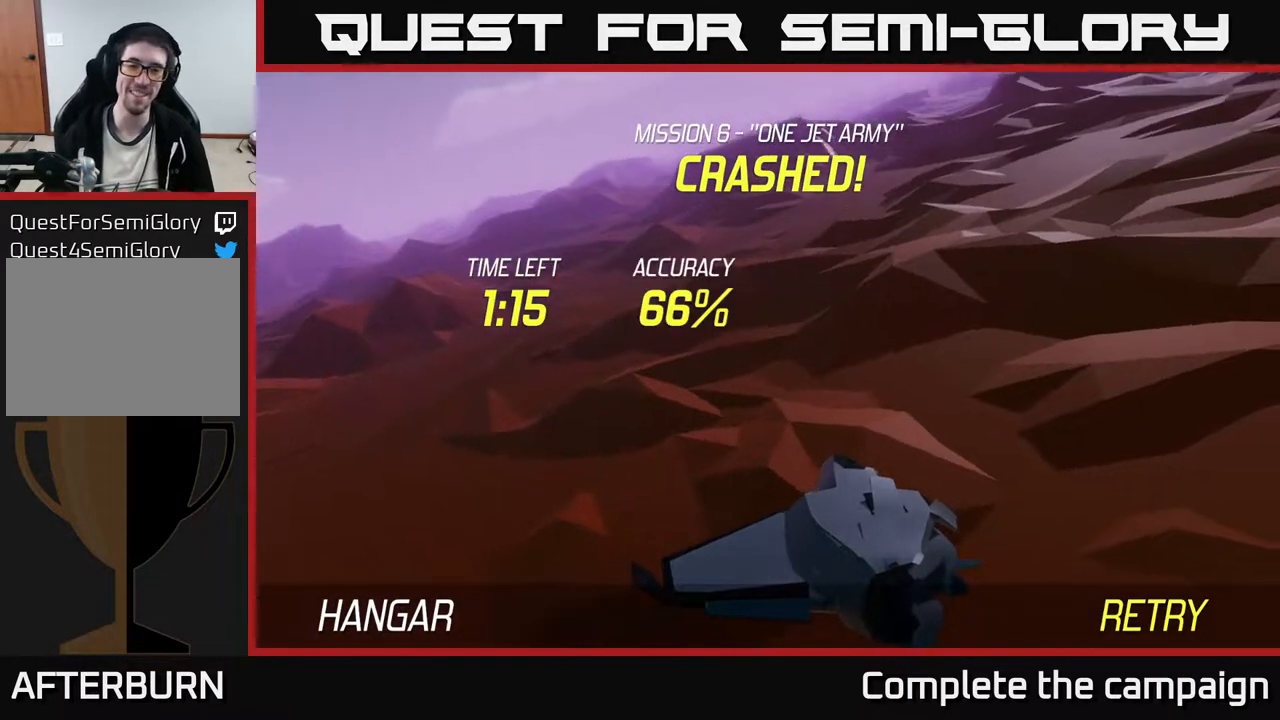
{"buttons": [], "left_stick": "center", "events": []}
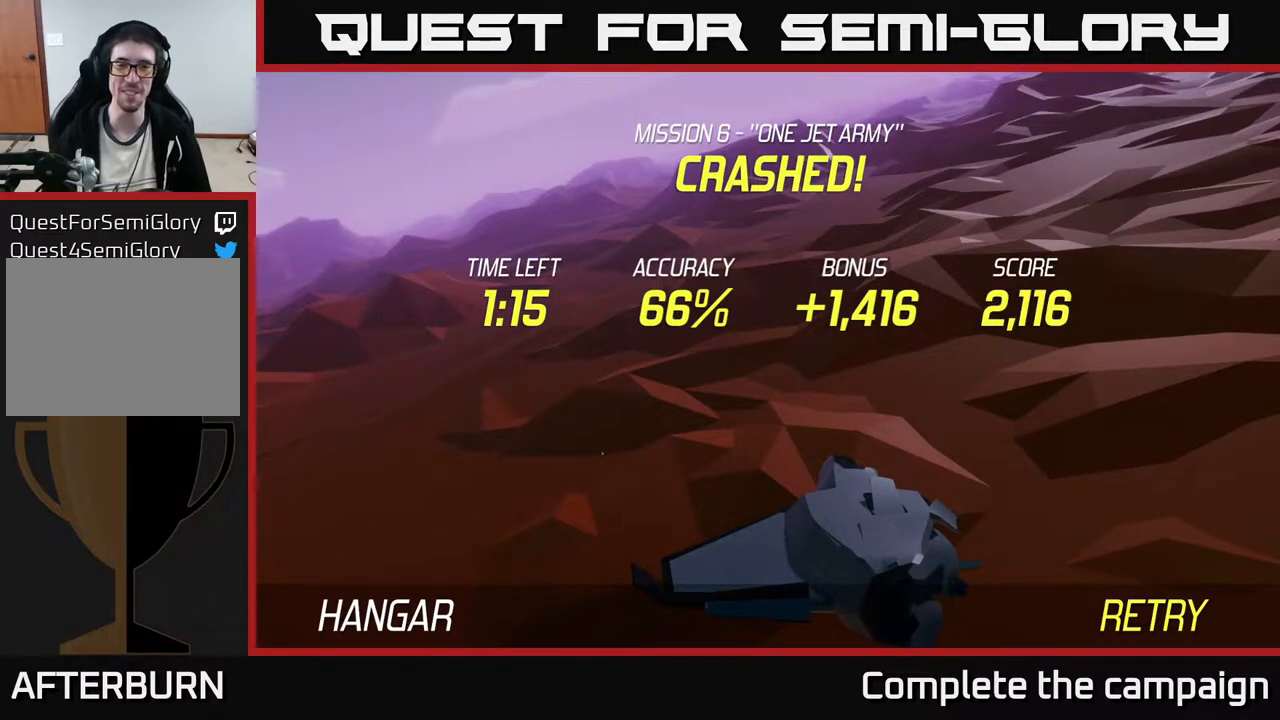
{"buttons": [], "left_stick": "center", "events": []}
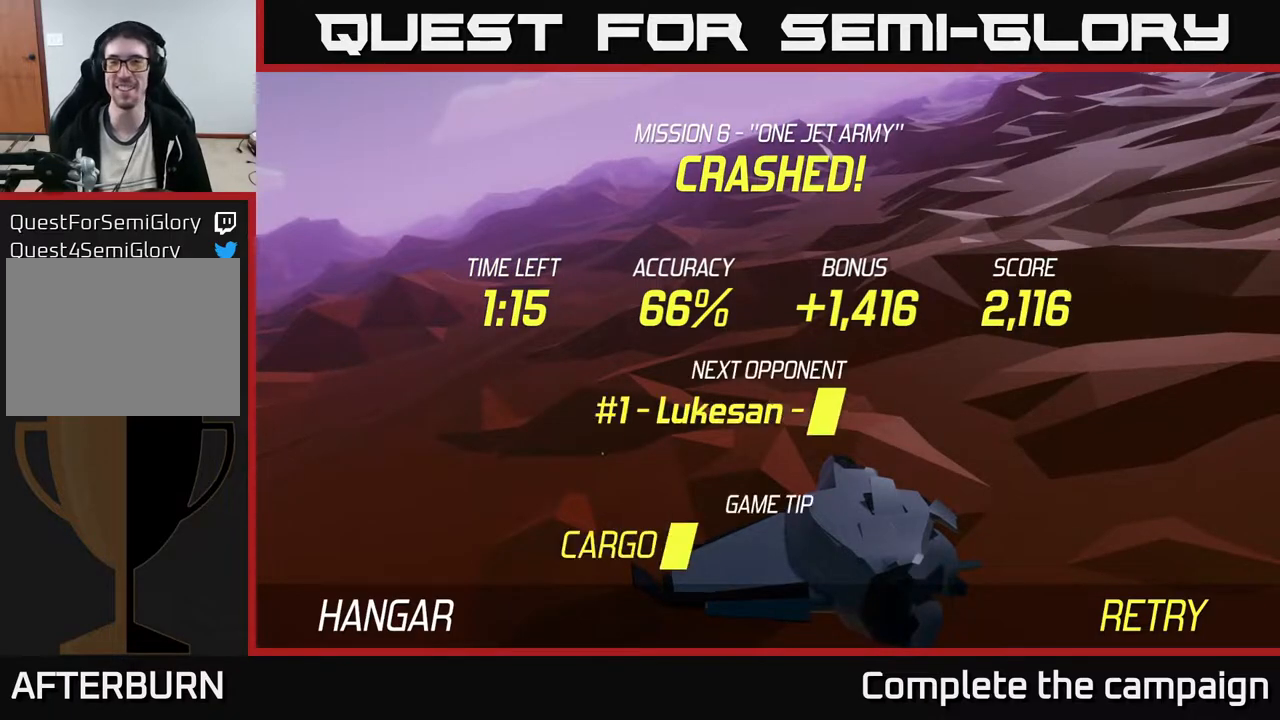
{"buttons": [], "left_stick": "center", "events": []}
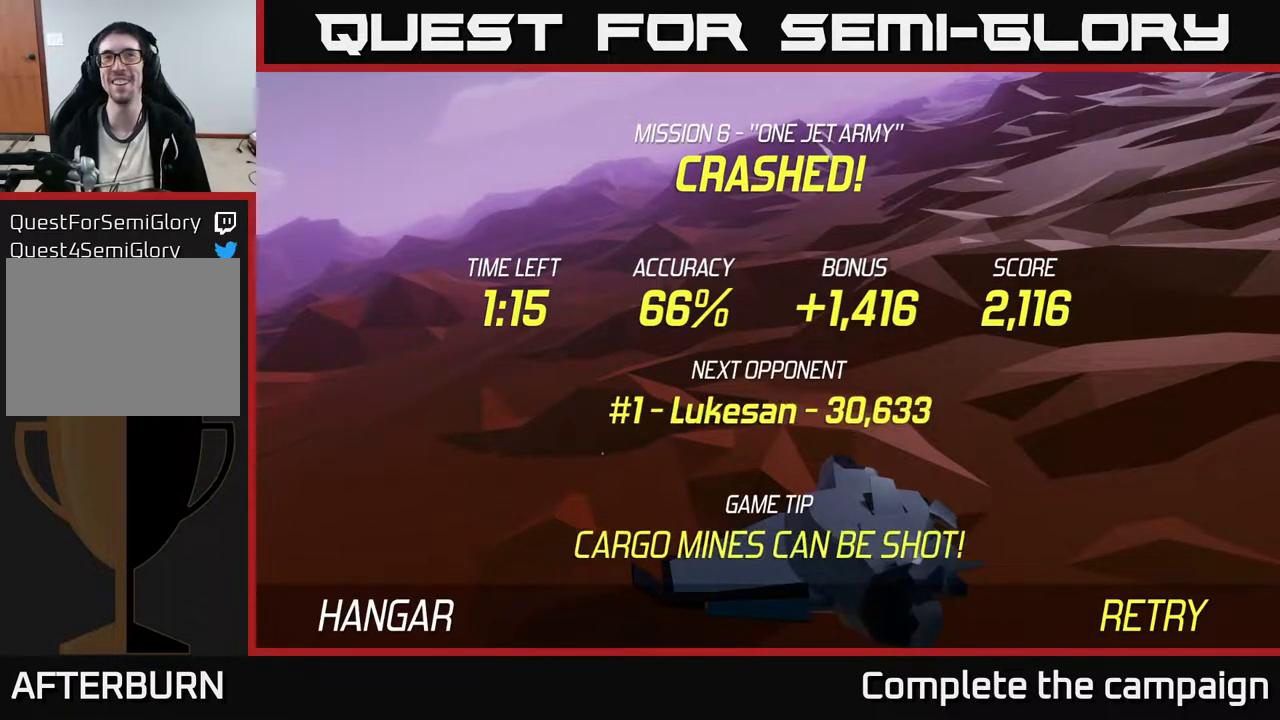
{"buttons": [], "left_stick": "down", "events": [[233, "A", "down"], [400, "A", "up"], [500, "left_stick", "down"]]}
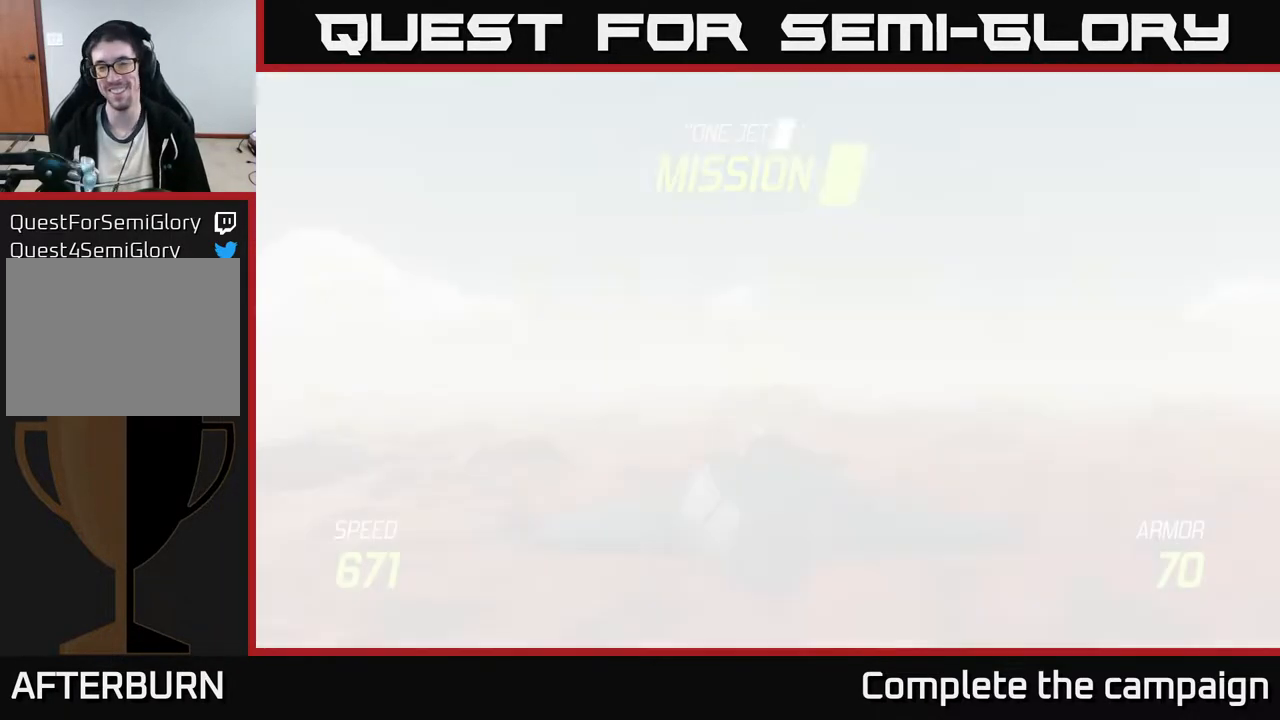
{"buttons": ["L2"], "left_stick": "down", "events": [[217, "L2", "down"]]}
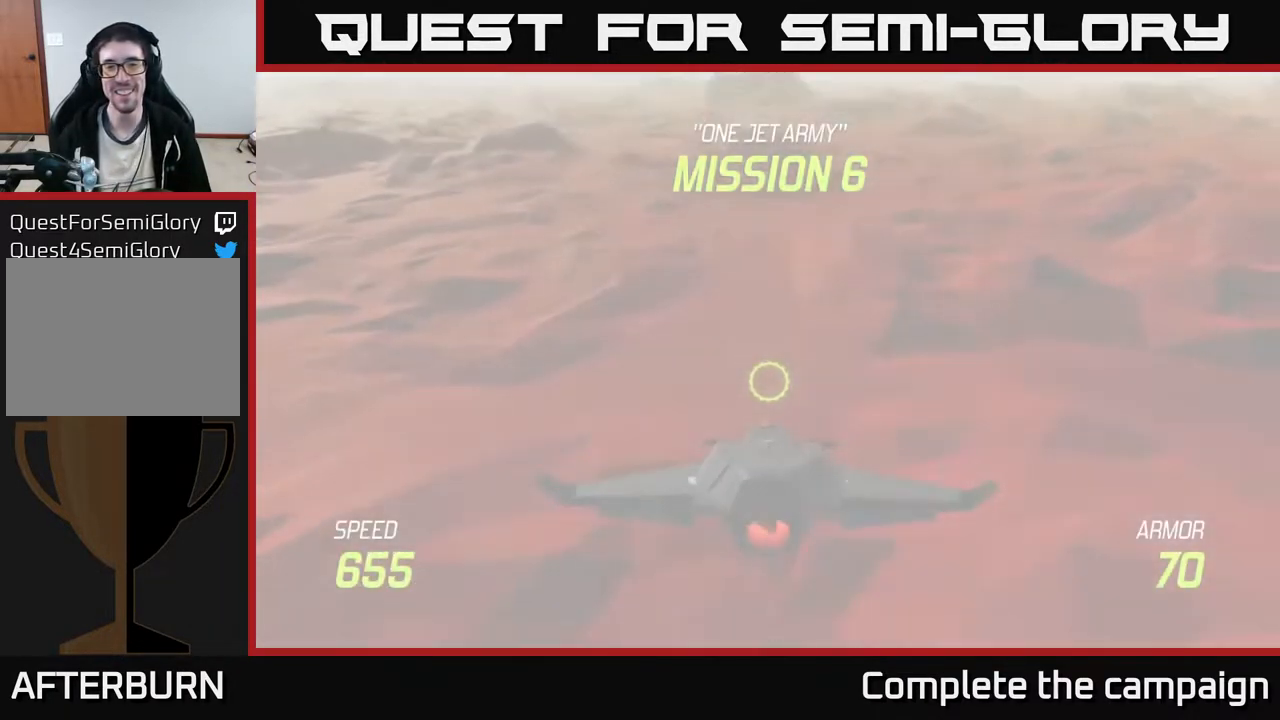
{"buttons": ["L2"], "left_stick": "center", "events": [[133, "left_stick", "down-right"], [233, "left_stick", "right"], [400, "left_stick", "center"]]}
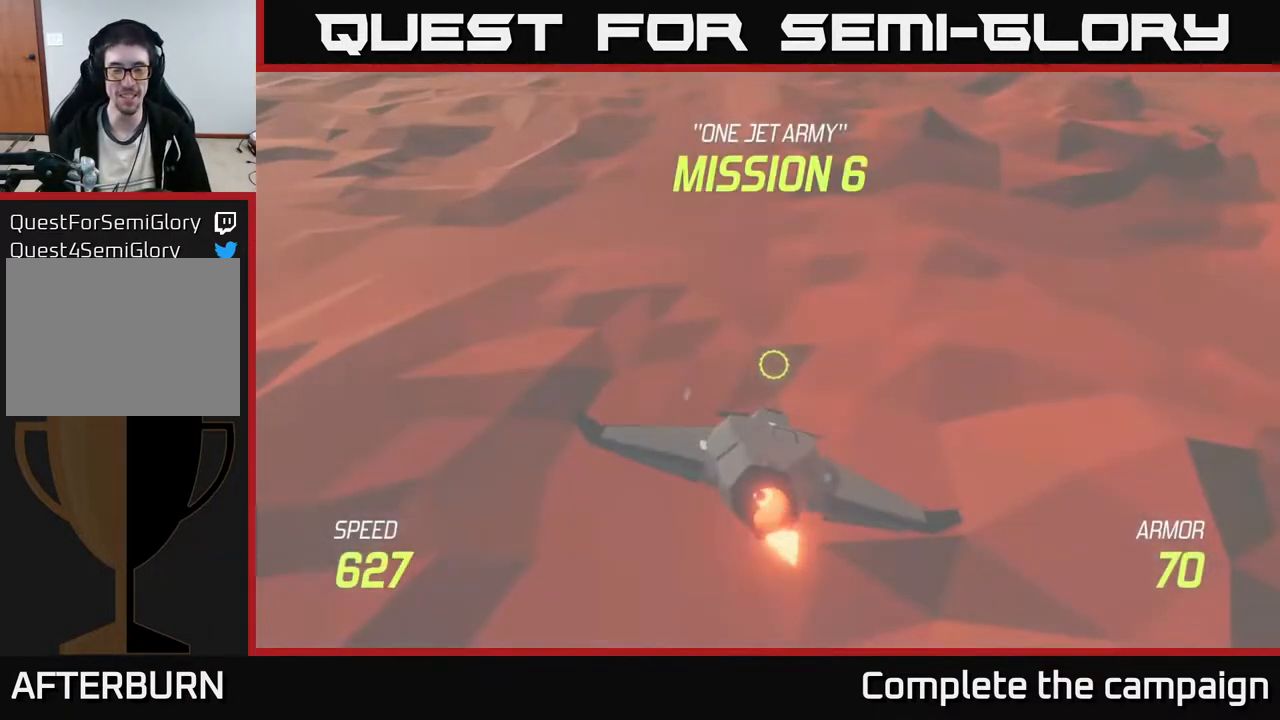
{"buttons": ["L2"], "left_stick": "center", "events": []}
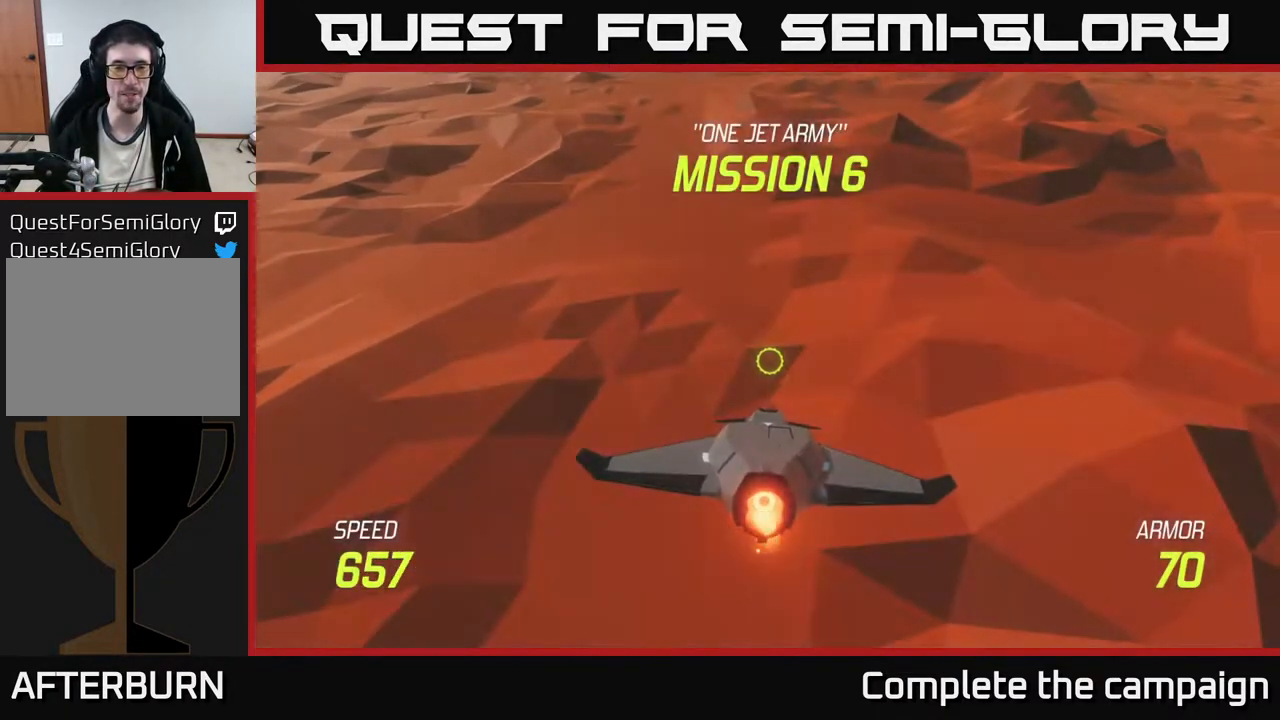
{"buttons": ["L2"], "left_stick": "center", "events": [[100, "left_stick", "up"], [433, "left_stick", "center"]]}
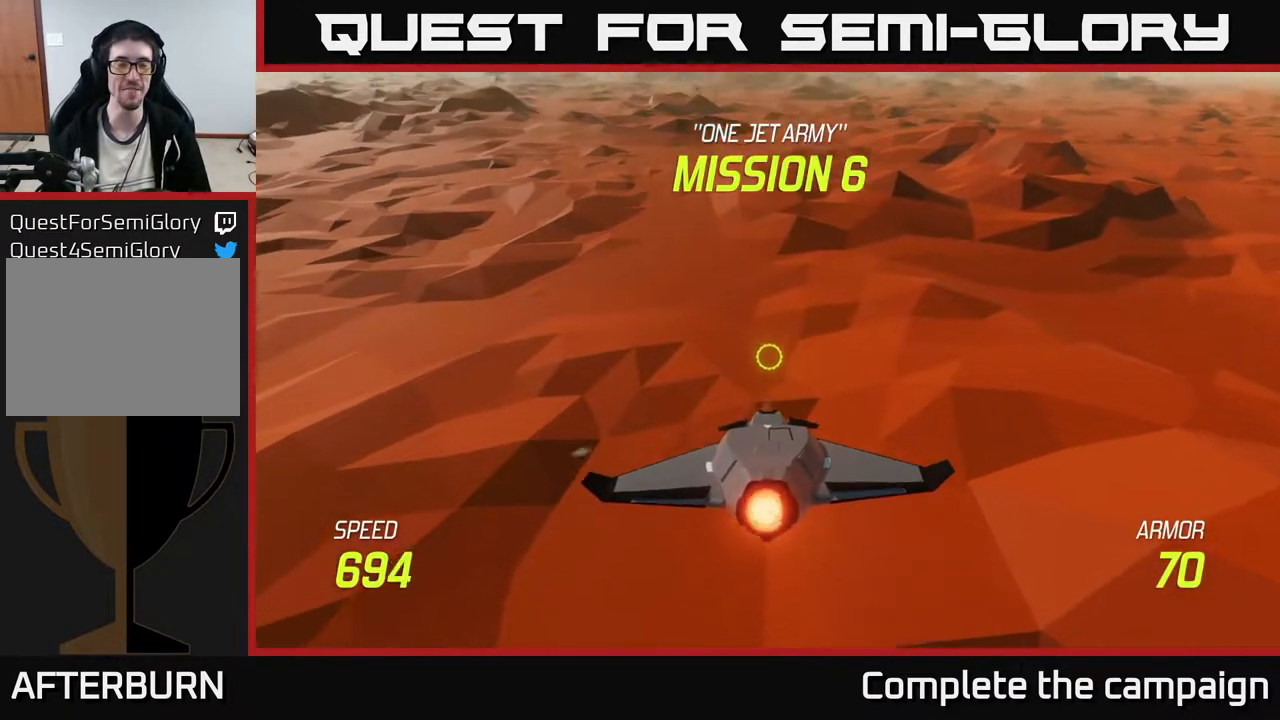
{"buttons": ["L2"], "left_stick": "center", "events": [[167, "left_stick", "up"], [217, "left_stick", "up-left"], [400, "left_stick", "center"]]}
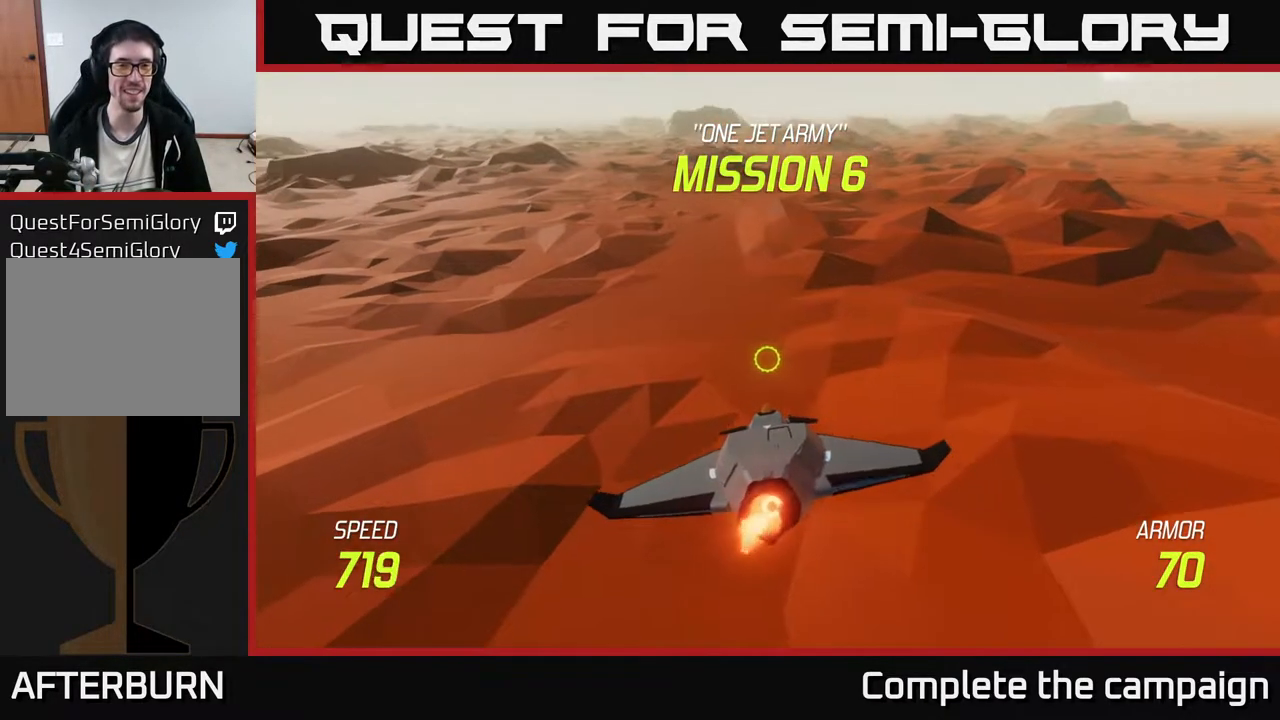
{"buttons": [], "left_stick": "up-left", "events": [[33, "left_stick", "up"], [100, "left_stick", "up-left"], [317, "left_stick", "up"], [433, "left_stick", "up-left"], [450, "L2", "up"]]}
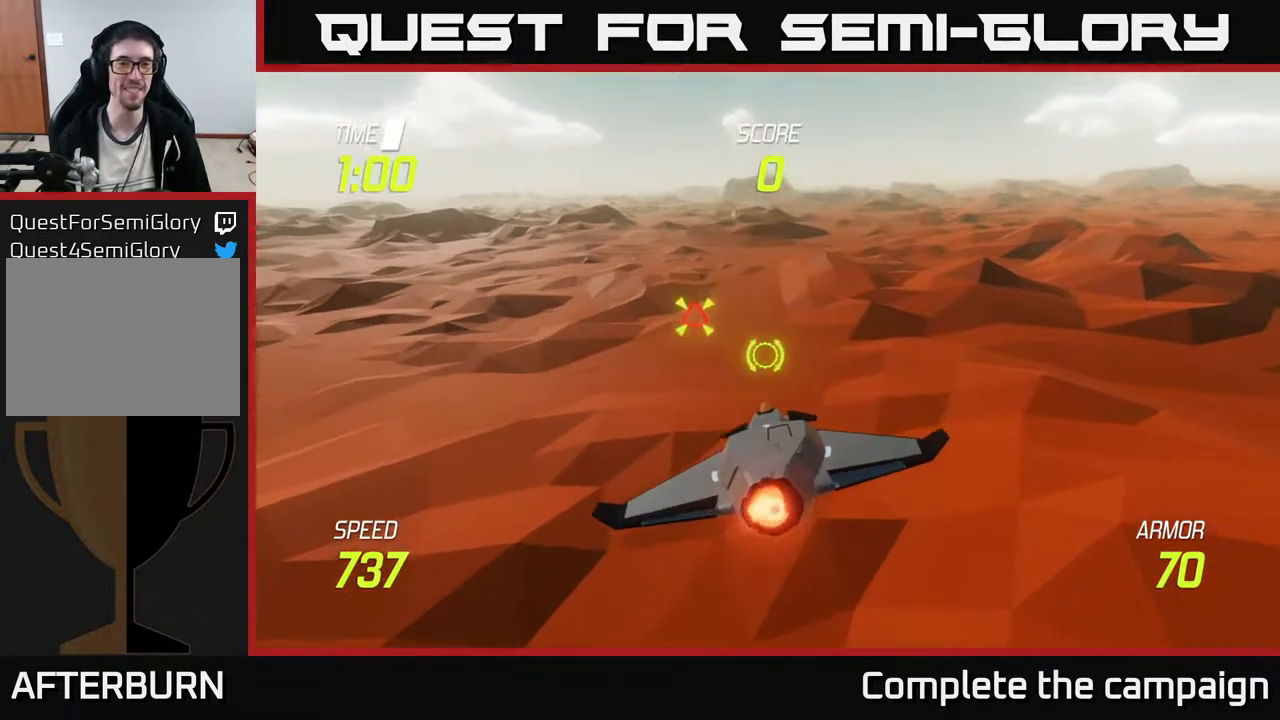
{"buttons": [], "left_stick": "down-left", "events": [[317, "left_stick", "center"], [400, "left_stick", "down-left"]]}
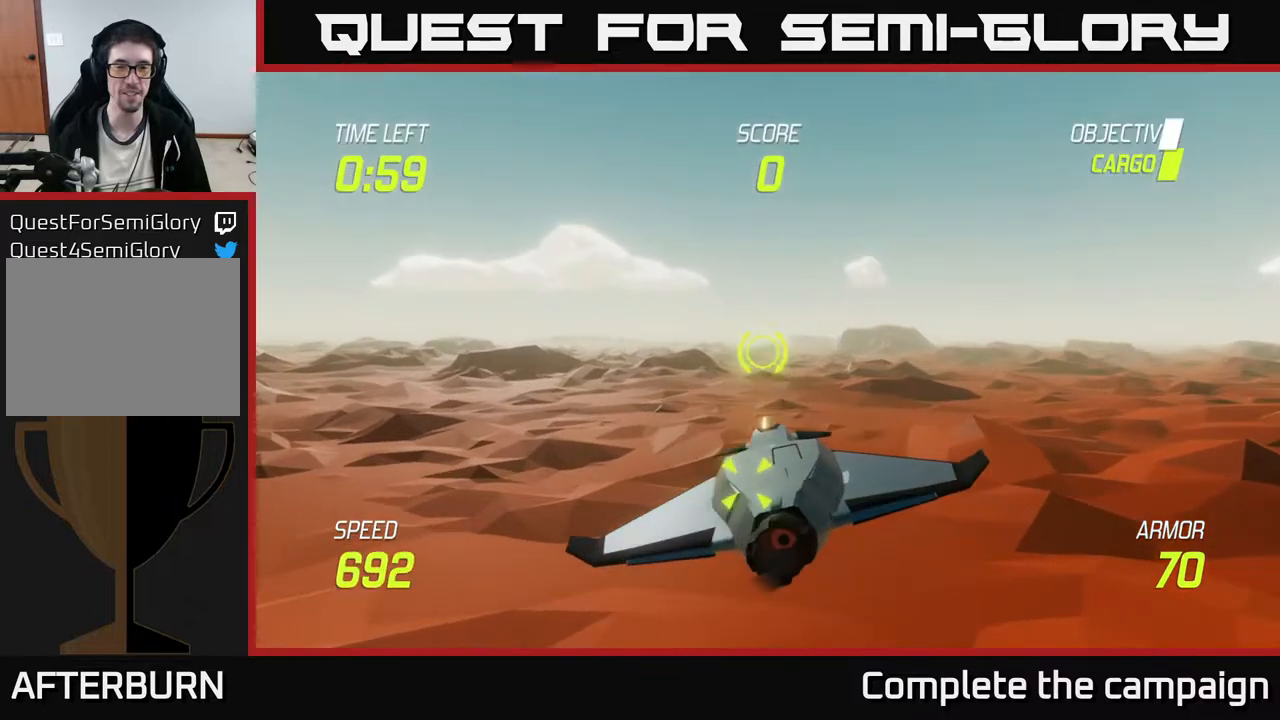
{"buttons": ["R2"], "left_stick": "up", "events": [[33, "R2", "down"], [33, "left_stick", "down"], [250, "left_stick", "left"], [300, "left_stick", "center"], [467, "left_stick", "up"]]}
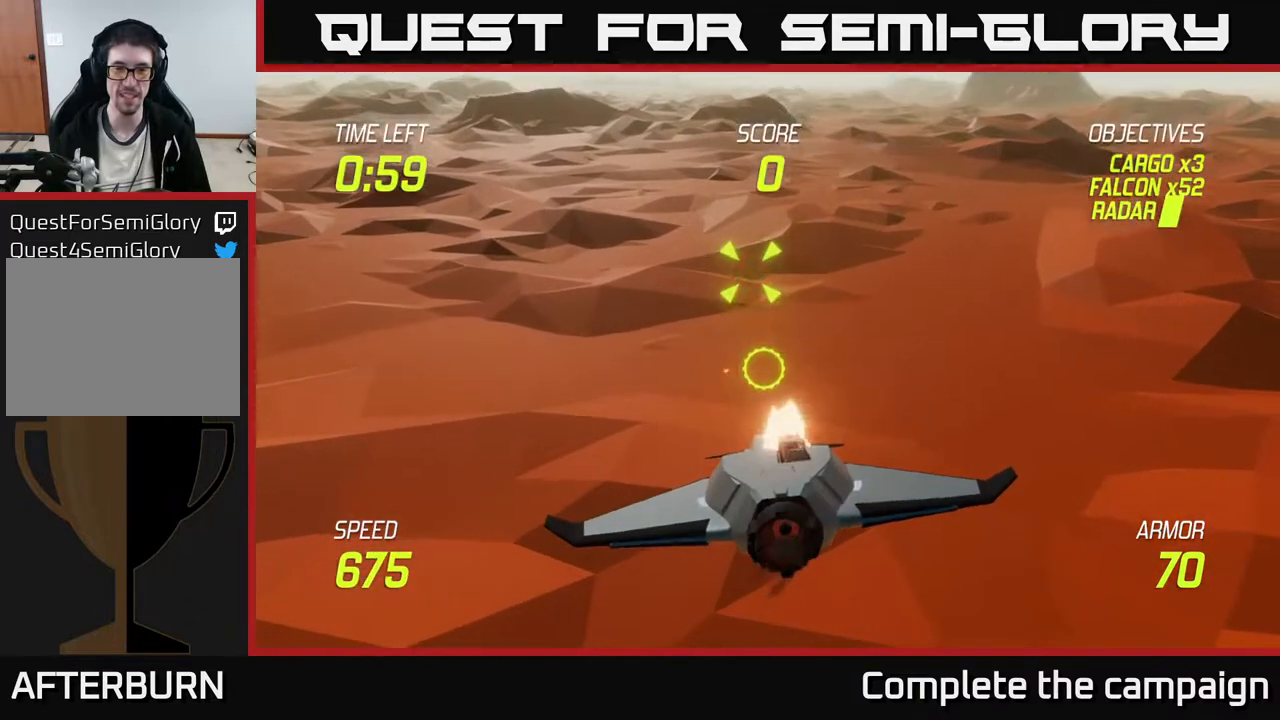
{"buttons": ["R2"], "left_stick": "down", "events": [[133, "left_stick", "left"], [283, "left_stick", "up-left"], [417, "left_stick", "down-left"], [483, "left_stick", "down"]]}
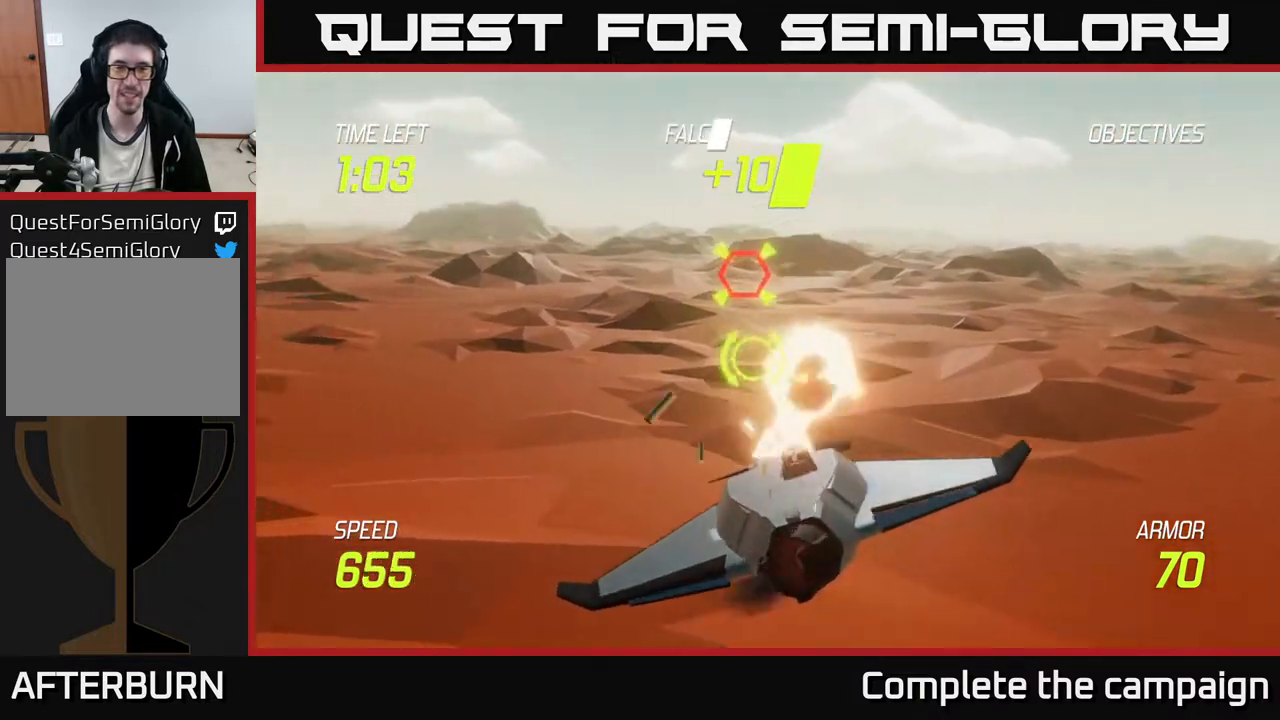
{"buttons": [], "left_stick": "up-left", "events": [[17, "left_stick", "down-left"], [50, "left_stick", "right"], [100, "R2", "up"], [133, "L2", "down"], [233, "L2", "up"], [300, "L2", "down"], [367, "left_stick", "up-left"], [400, "L2", "up"]]}
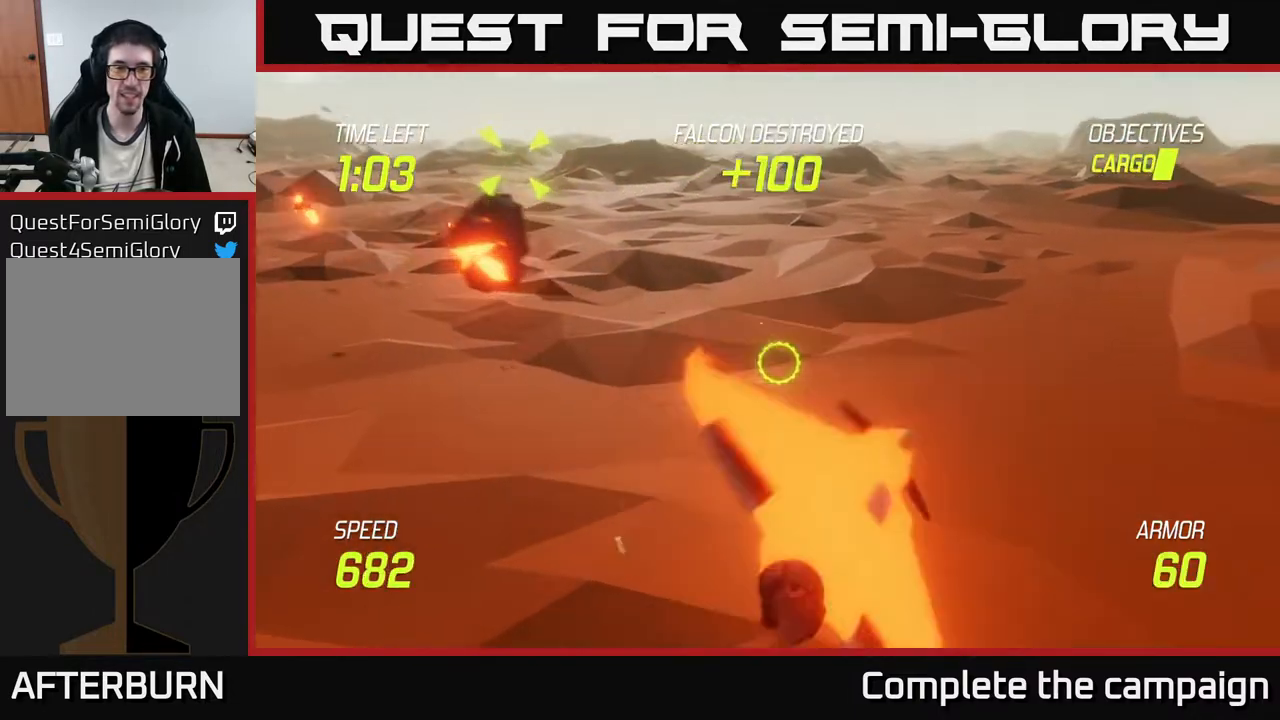
{"buttons": ["R2"], "left_stick": "up-left", "events": [[150, "R2", "down"]]}
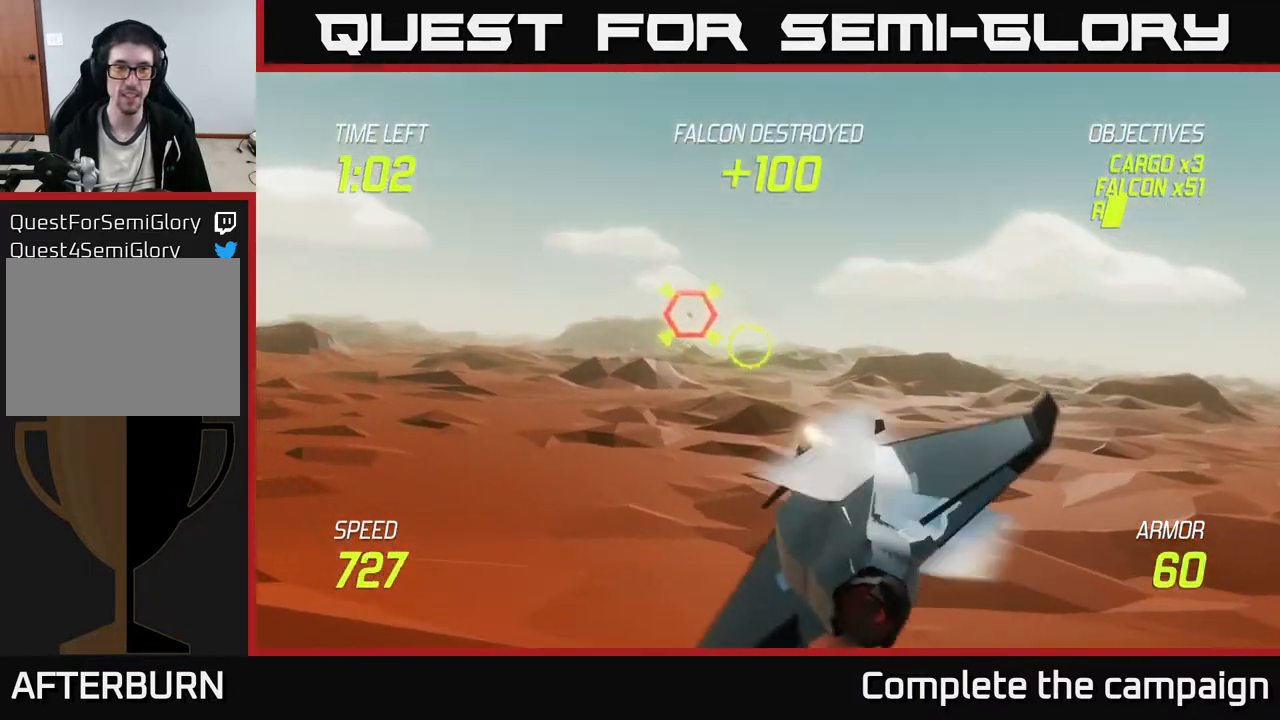
{"buttons": ["R2"], "left_stick": "up-left", "events": [[100, "left_stick", "center"], [183, "left_stick", "left"], [267, "left_stick", "up-left"], [383, "left_stick", "center"], [450, "left_stick", "up-left"]]}
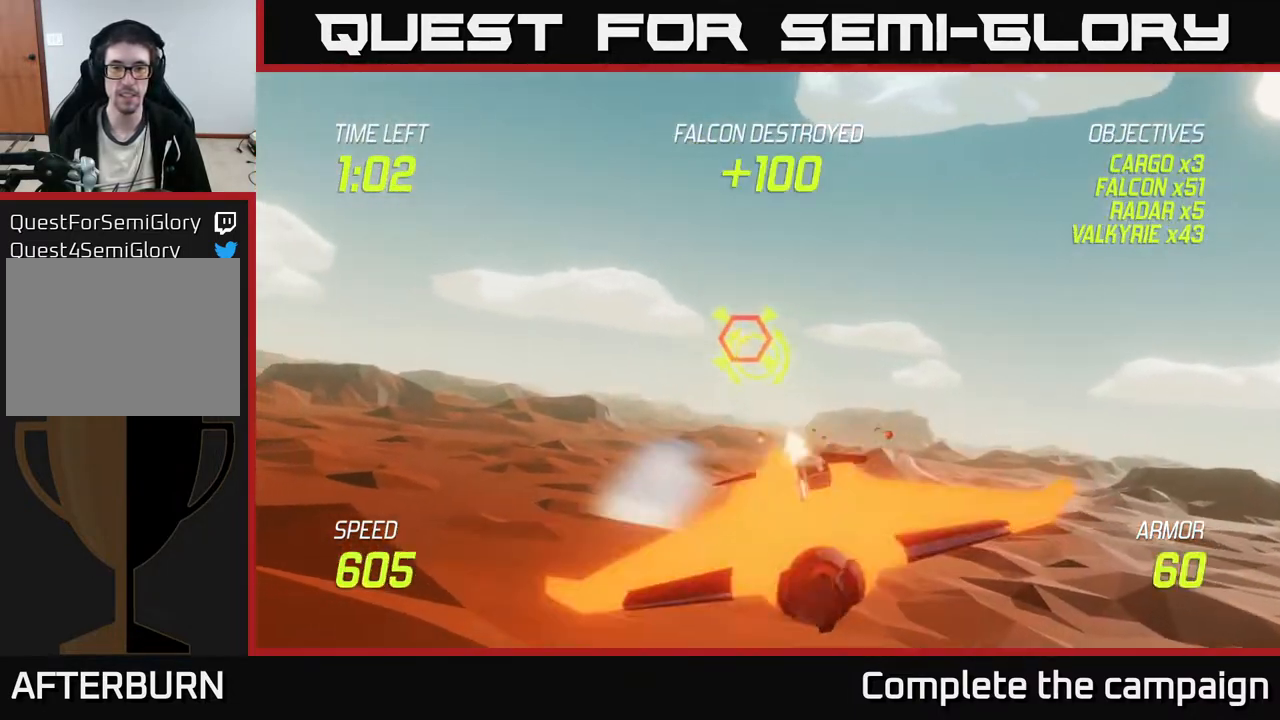
{"buttons": [], "left_stick": "right", "events": [[350, "left_stick", "right"], [383, "R2", "up"]]}